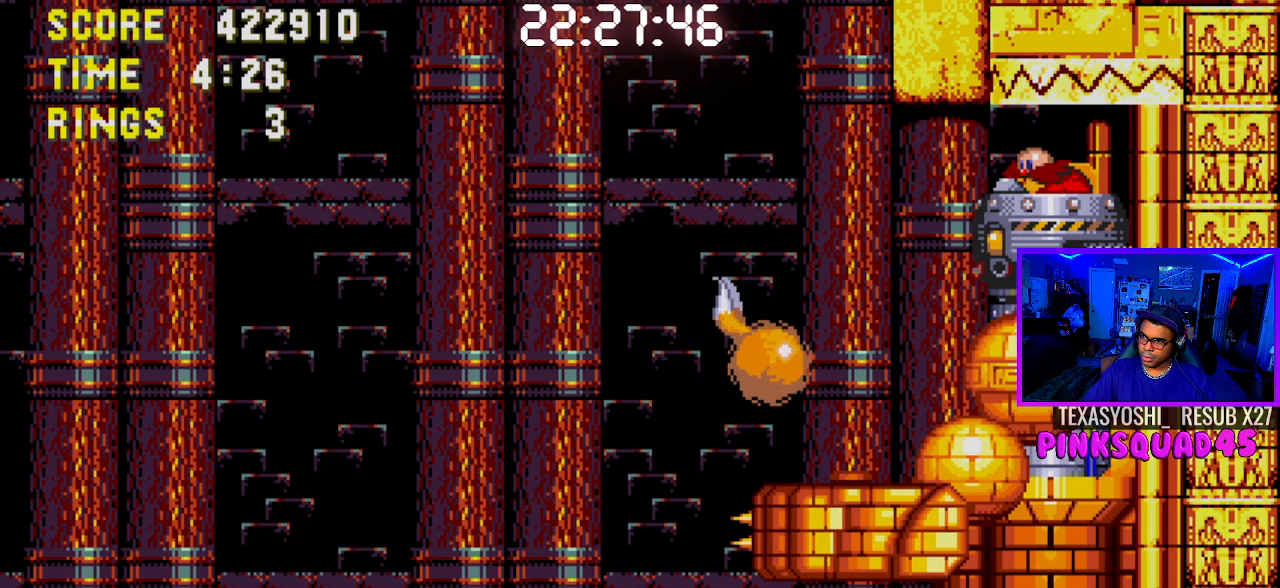
Gameplay with a controller (PlayStation layout); each line is a JSON object with the inputs held at the frame after it. "events" lists button and stick changes between this image and that frame as [ms after this image, input, new state], when the widget could be followed in between. Not read: L1 L3 R1 R3.
{"buttons": ["DPAD_RIGHT"], "left_stick": "center", "right_stick": "center", "events": [[200, "CROSS", "down"], [383, "CROSS", "up"]]}
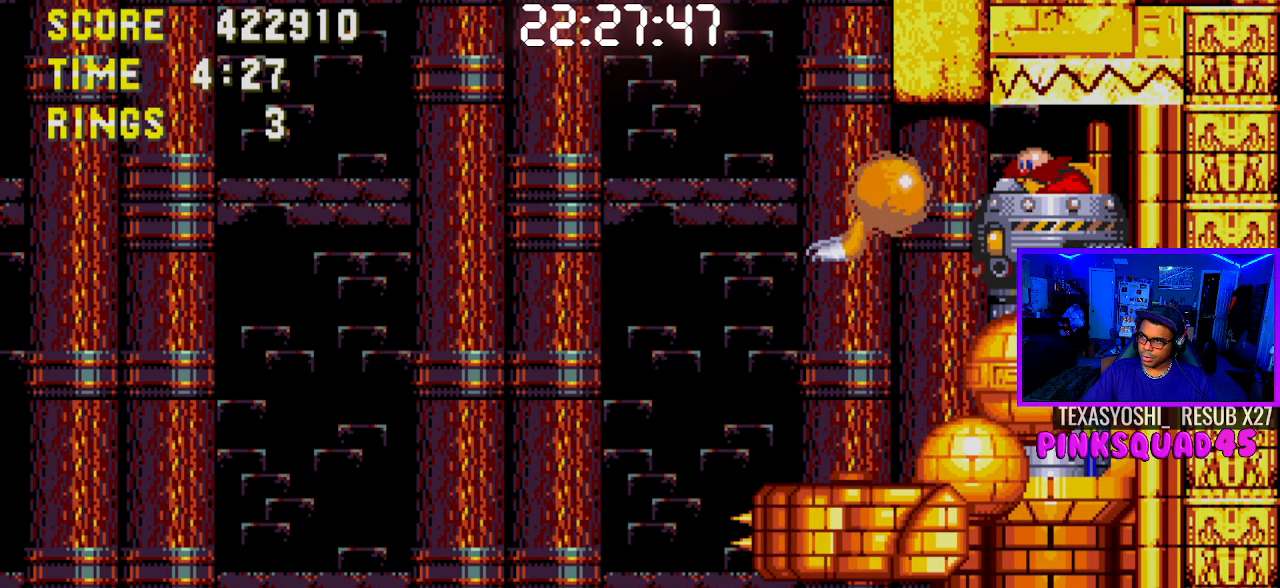
{"buttons": ["DPAD_RIGHT"], "left_stick": "center", "right_stick": "center", "events": []}
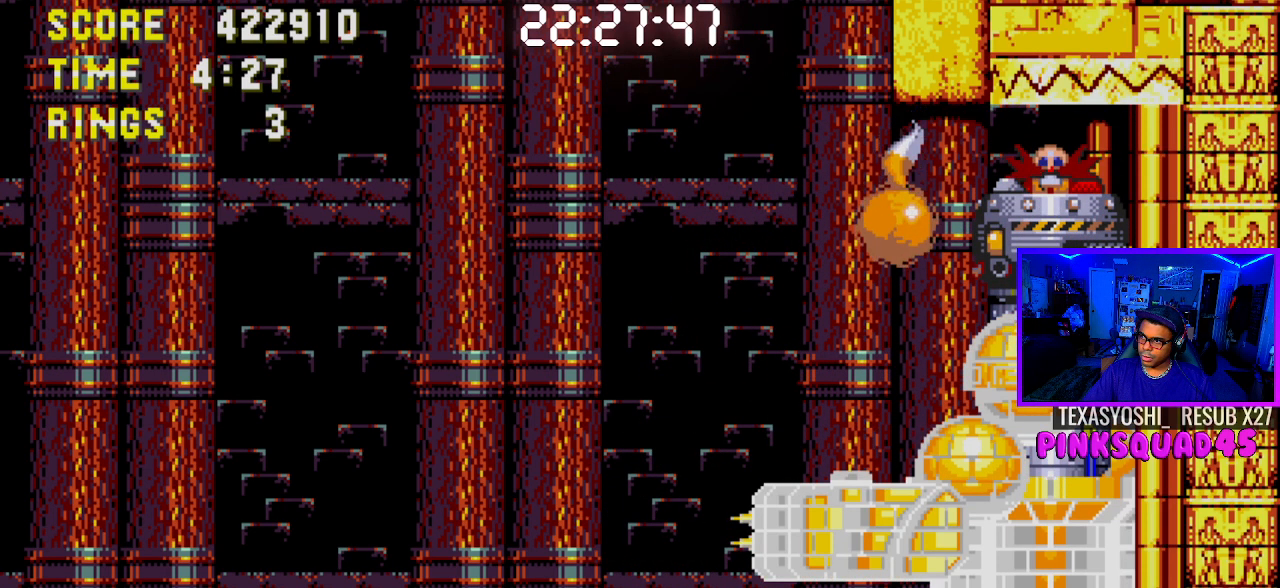
{"buttons": ["CROSS"], "left_stick": "center", "right_stick": "center", "events": [[100, "DPAD_RIGHT", "up"], [233, "DPAD_LEFT", "down"], [433, "DPAD_LEFT", "up"], [500, "CROSS", "down"]]}
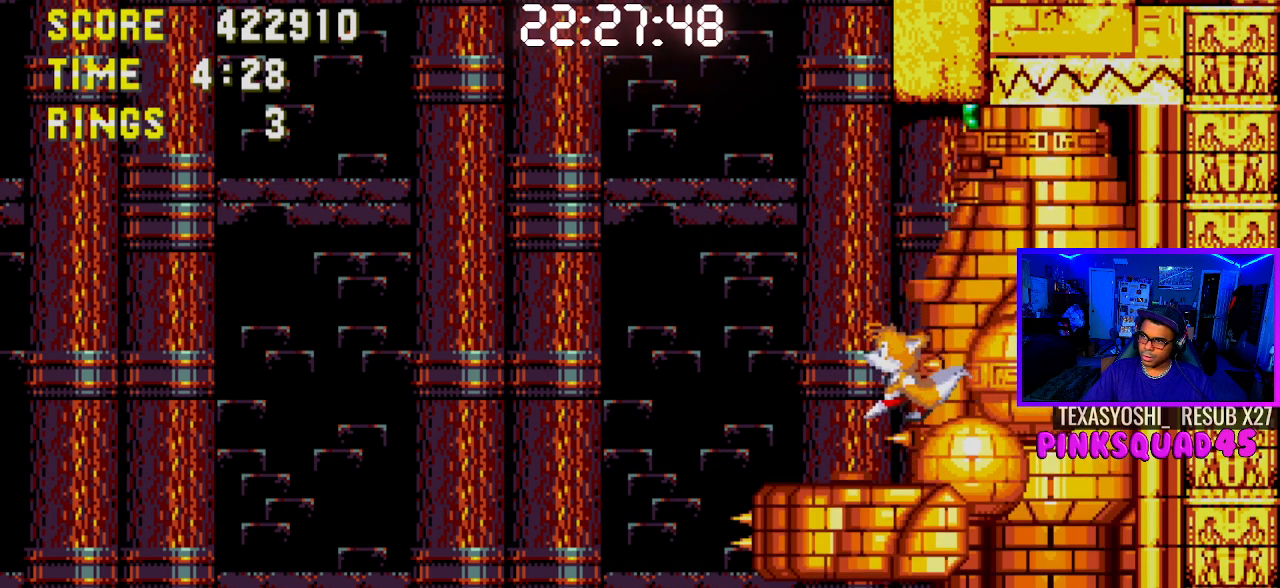
{"buttons": ["DPAD_RIGHT"], "left_stick": "center", "right_stick": "center", "events": [[83, "DPAD_RIGHT", "down"], [250, "CROSS", "up"]]}
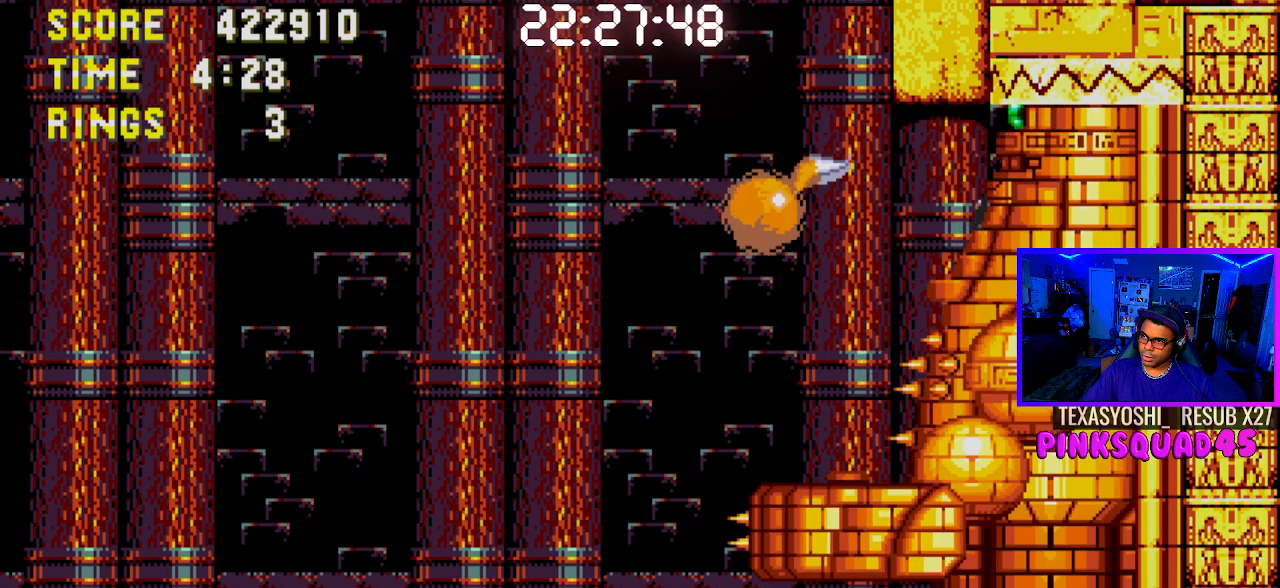
{"buttons": ["DPAD_RIGHT"], "left_stick": "center", "right_stick": "center", "events": [[367, "DPAD_RIGHT", "up"], [383, "CROSS", "down"], [483, "CROSS", "up"], [500, "DPAD_RIGHT", "down"]]}
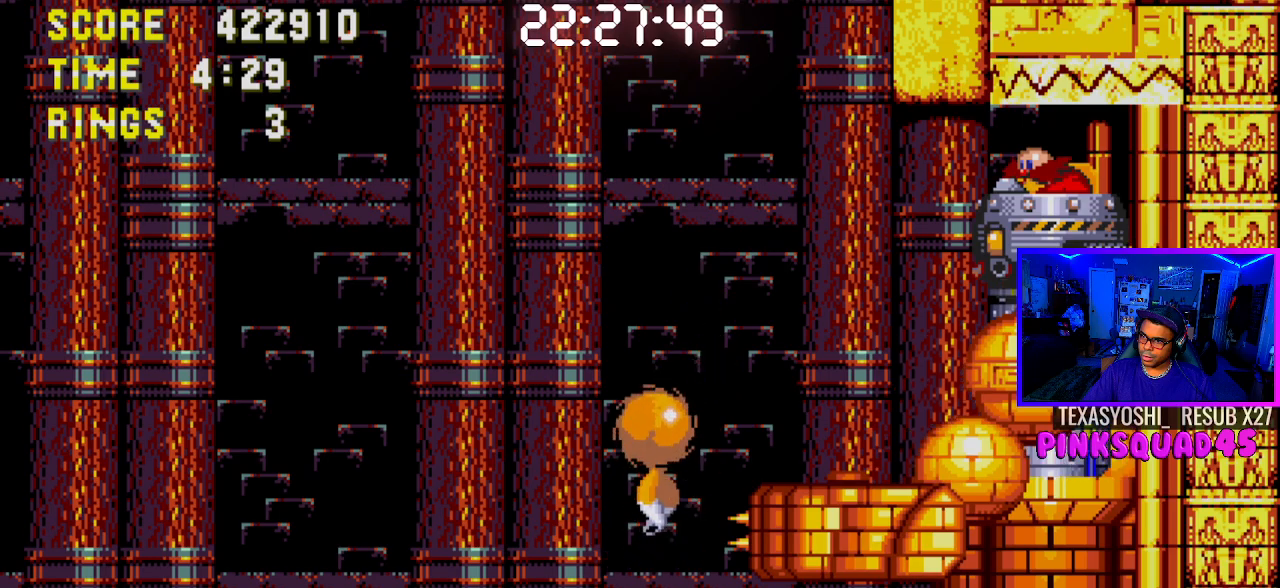
{"buttons": ["DPAD_RIGHT"], "left_stick": "center", "right_stick": "center", "events": []}
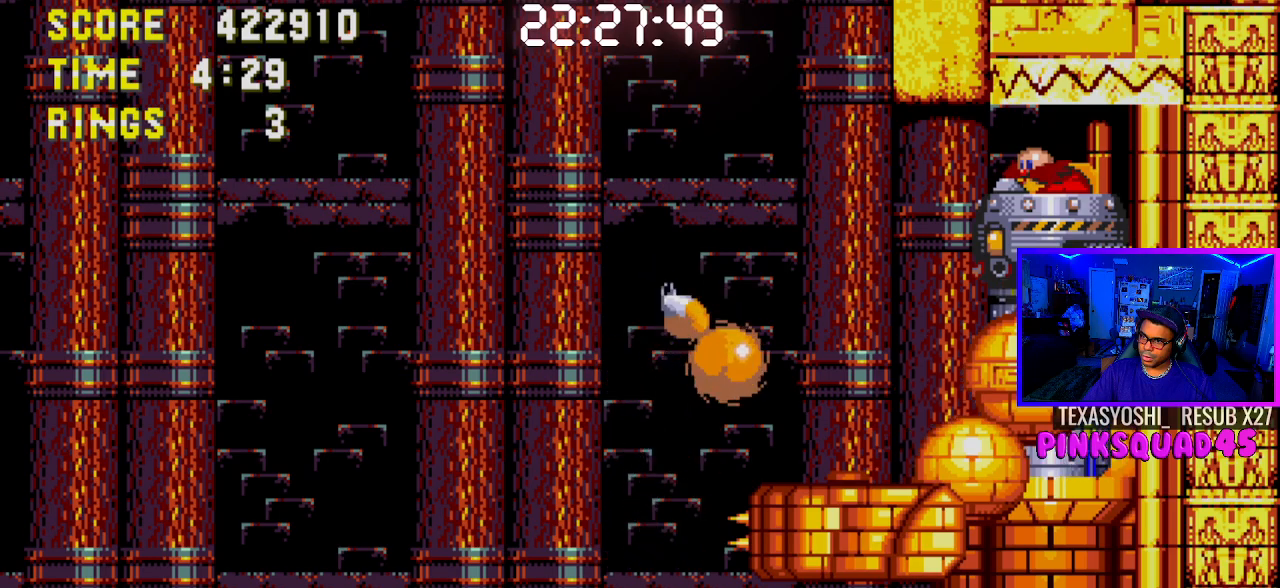
{"buttons": ["DPAD_RIGHT"], "left_stick": "center", "right_stick": "center", "events": [[167, "CROSS", "down"], [333, "CROSS", "up"]]}
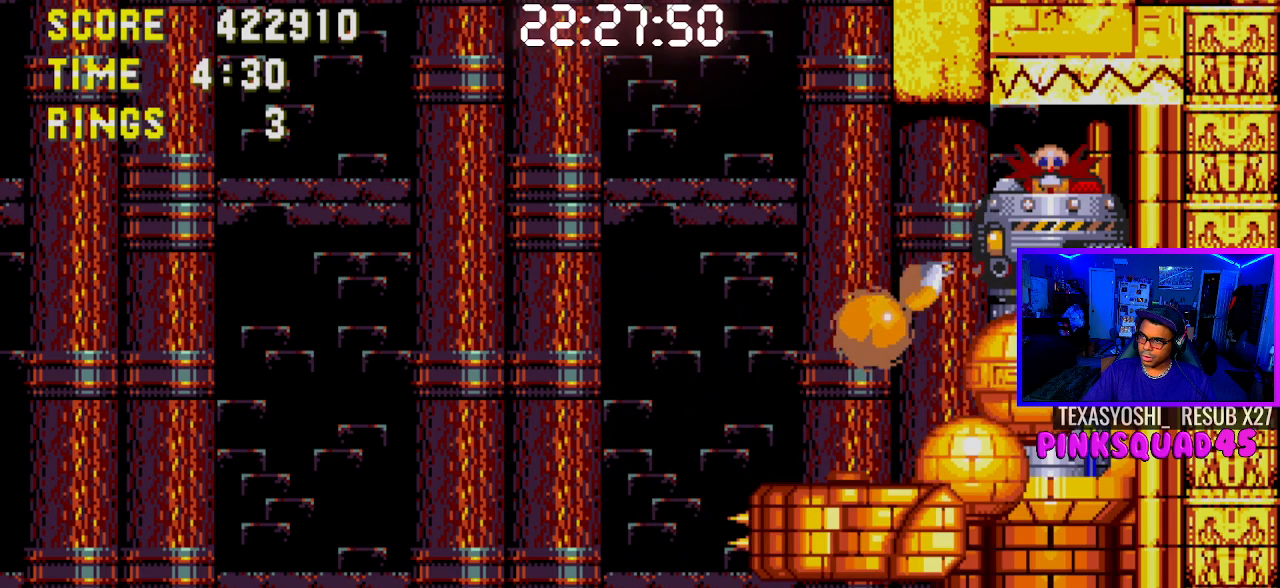
{"buttons": ["CROSS", "DPAD_RIGHT"], "left_stick": "center", "right_stick": "center", "events": [[217, "CROSS", "down"]]}
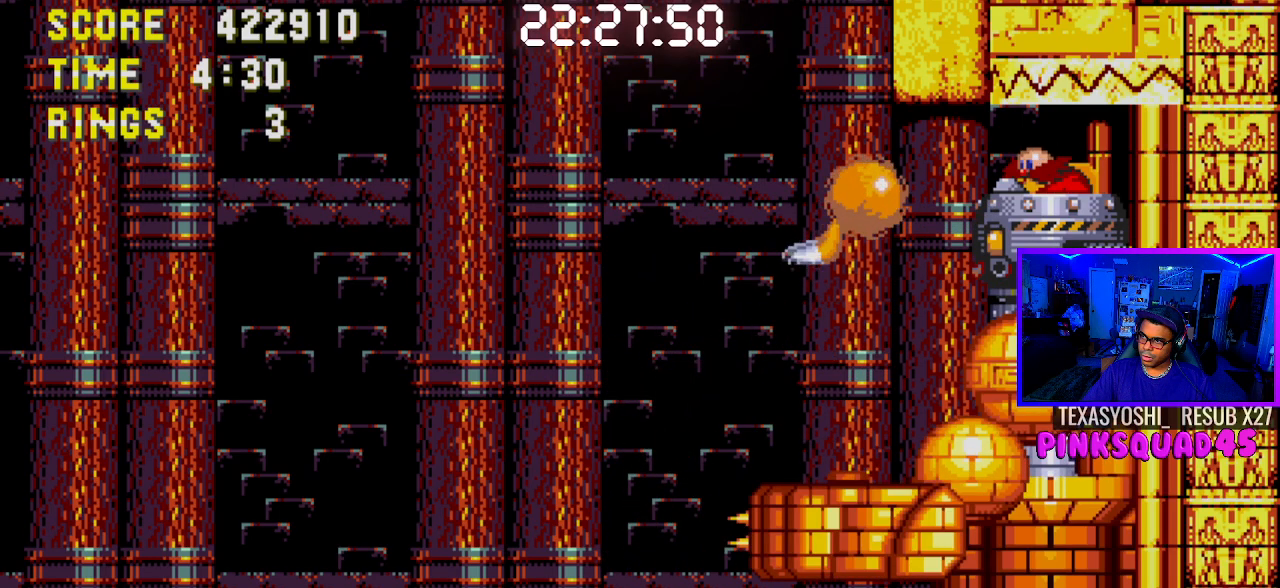
{"buttons": ["DPAD_RIGHT"], "left_stick": "center", "right_stick": "center", "events": [[33, "CROSS", "up"]]}
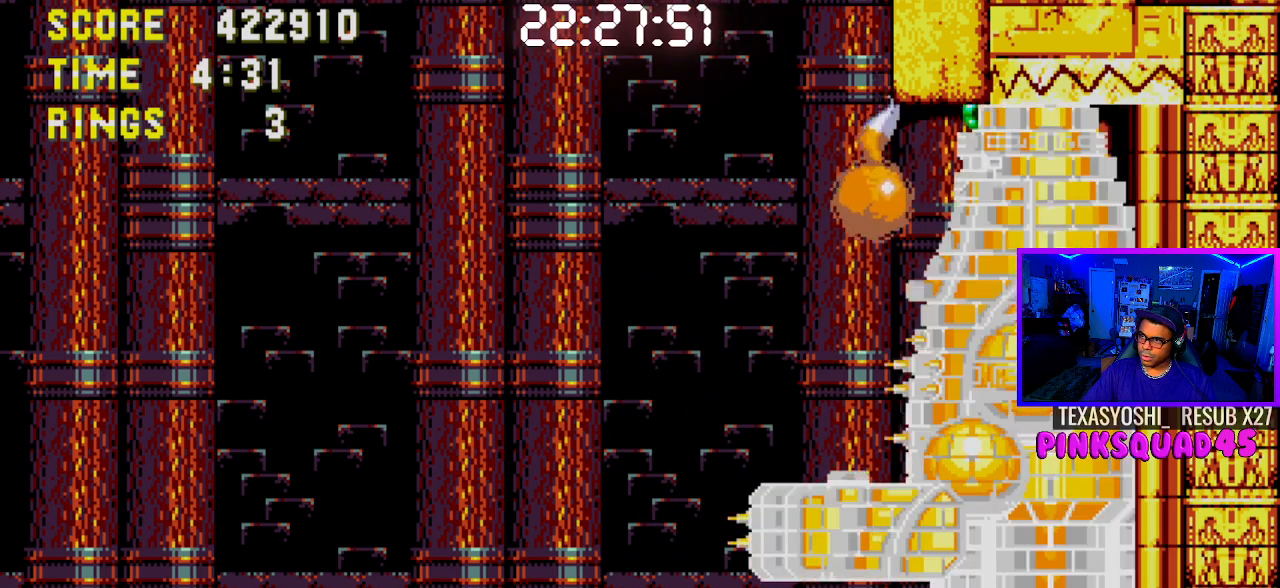
{"buttons": ["CROSS", "DPAD_RIGHT"], "left_stick": "center", "right_stick": "center", "events": [[133, "DPAD_RIGHT", "up"], [200, "DPAD_LEFT", "down"], [383, "DPAD_LEFT", "up"], [433, "CROSS", "down"], [450, "DPAD_RIGHT", "down"]]}
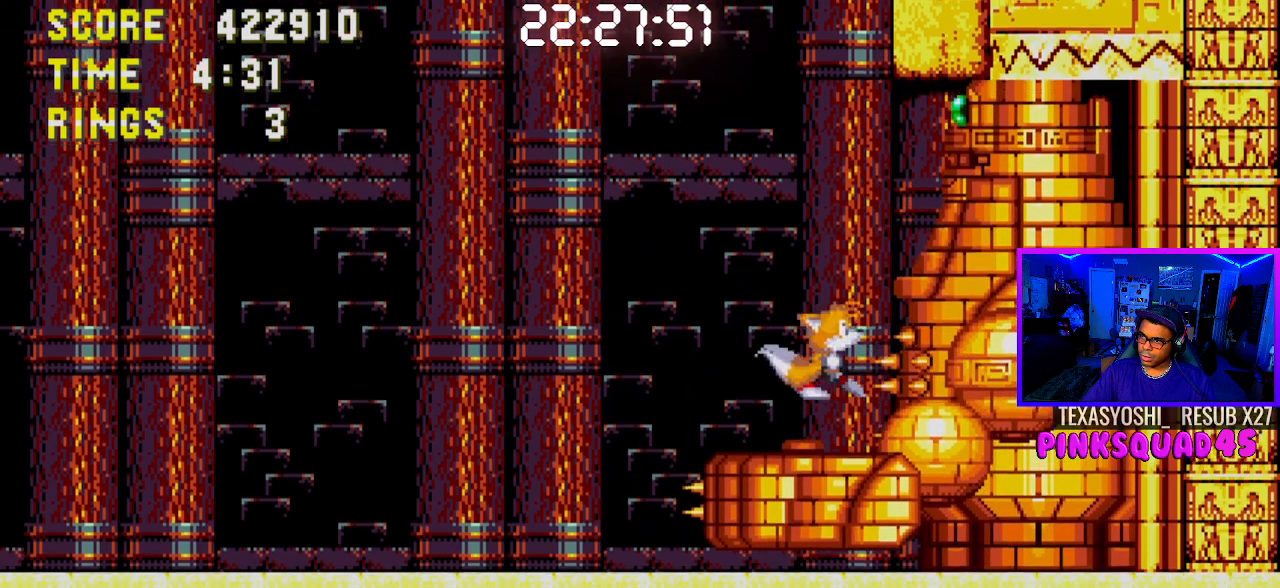
{"buttons": ["DPAD_RIGHT"], "left_stick": "center", "right_stick": "center", "events": [[150, "CROSS", "up"], [233, "CROSS", "down"], [400, "CROSS", "up"]]}
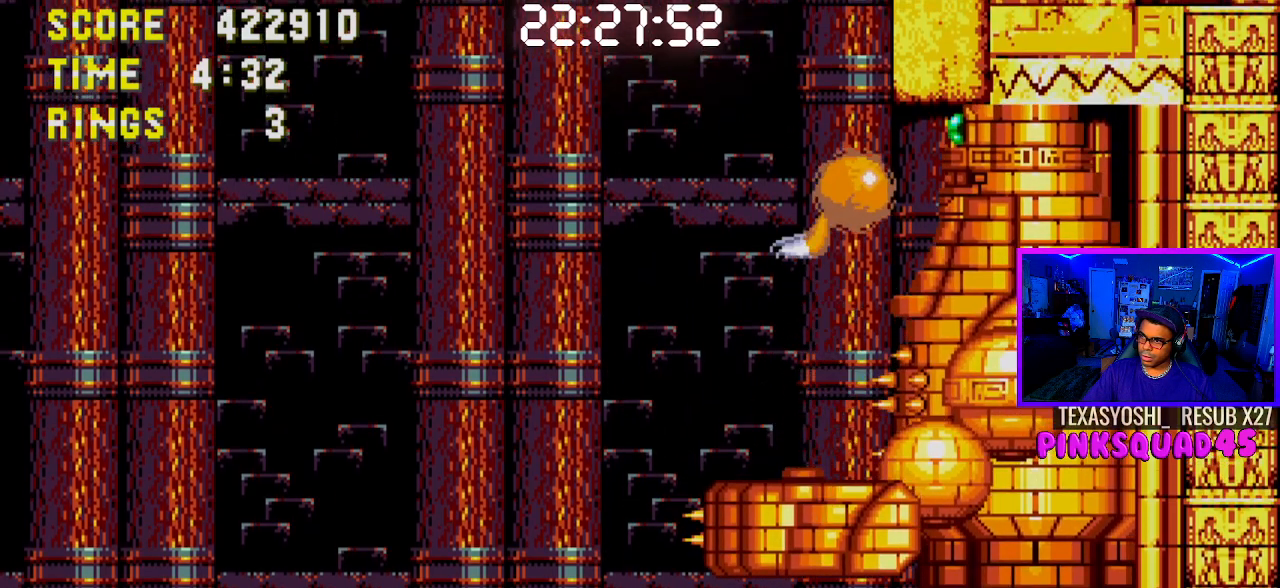
{"buttons": ["DPAD_RIGHT"], "left_stick": "center", "right_stick": "center", "events": []}
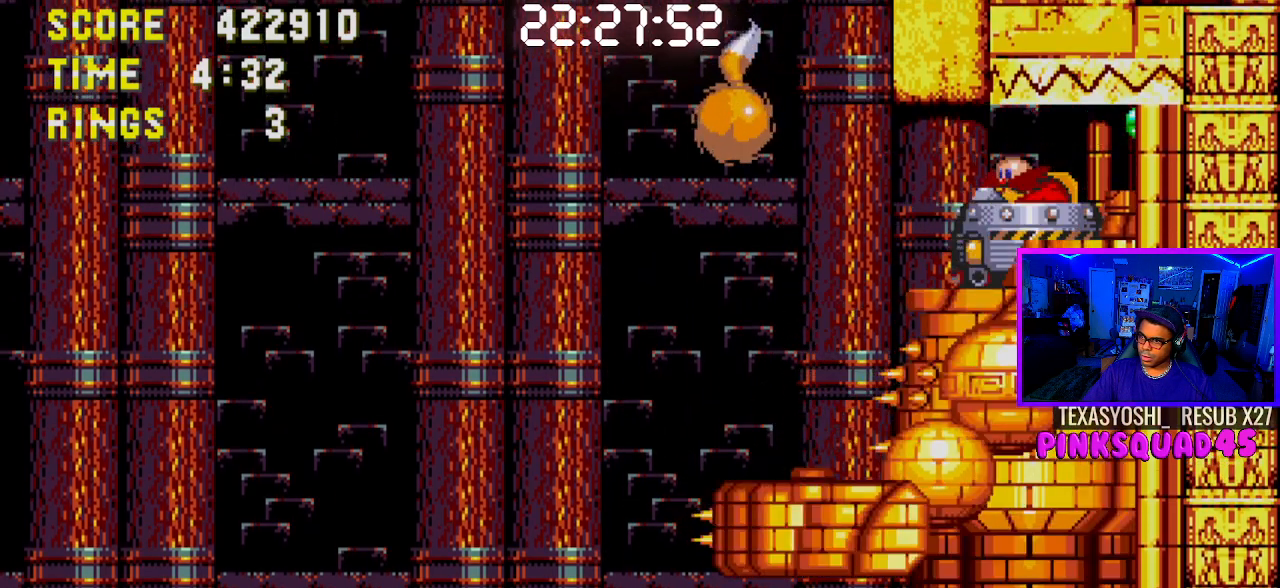
{"buttons": ["CROSS", "DPAD_RIGHT"], "left_stick": "center", "right_stick": "center", "events": [[500, "CROSS", "down"]]}
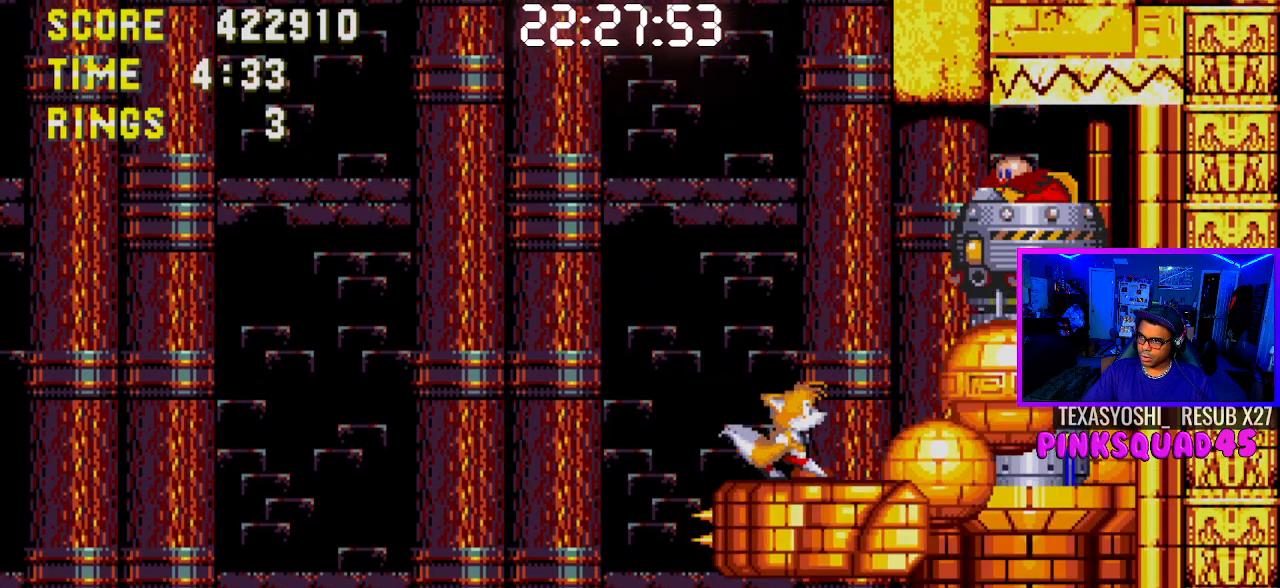
{"buttons": ["DPAD_RIGHT"], "left_stick": "center", "right_stick": "center", "events": [[150, "CROSS", "up"]]}
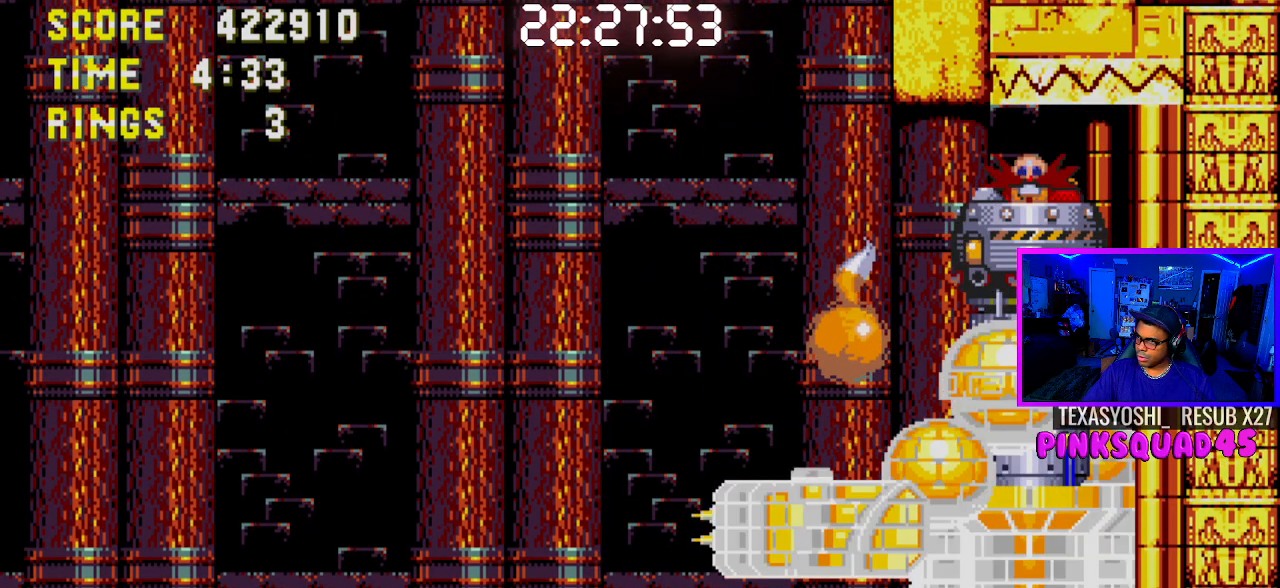
{"buttons": ["DPAD_RIGHT"], "left_stick": "center", "right_stick": "center", "events": [[183, "CROSS", "down"], [350, "CROSS", "up"]]}
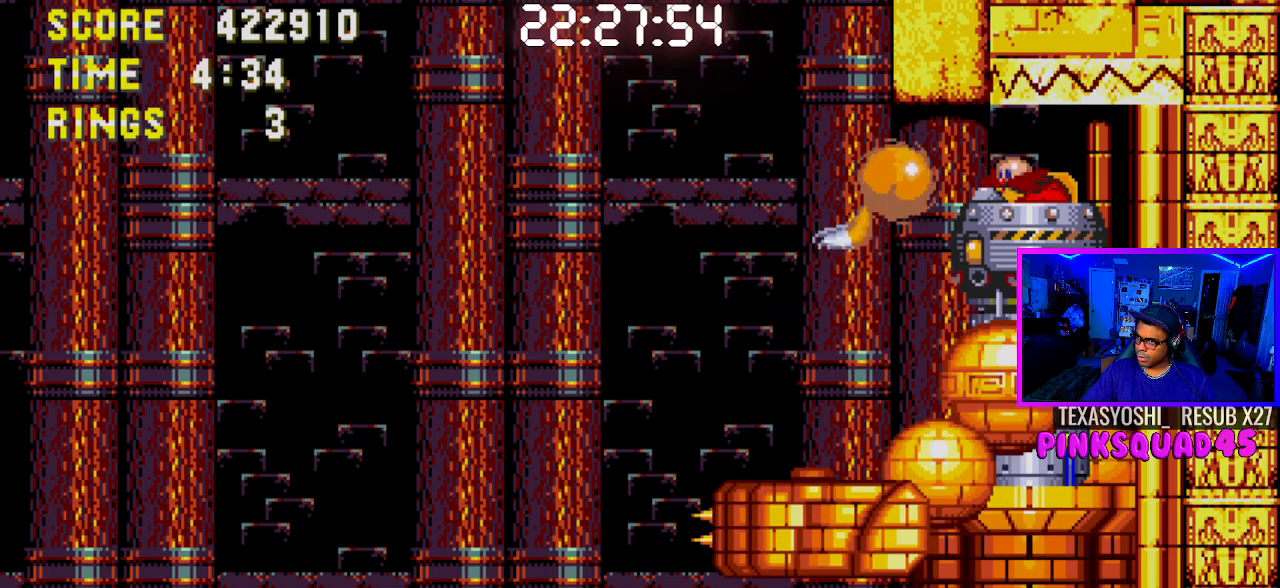
{"buttons": ["DPAD_RIGHT"], "left_stick": "center", "right_stick": "center", "events": [[417, "DPAD_RIGHT", "up"], [483, "DPAD_RIGHT", "down"]]}
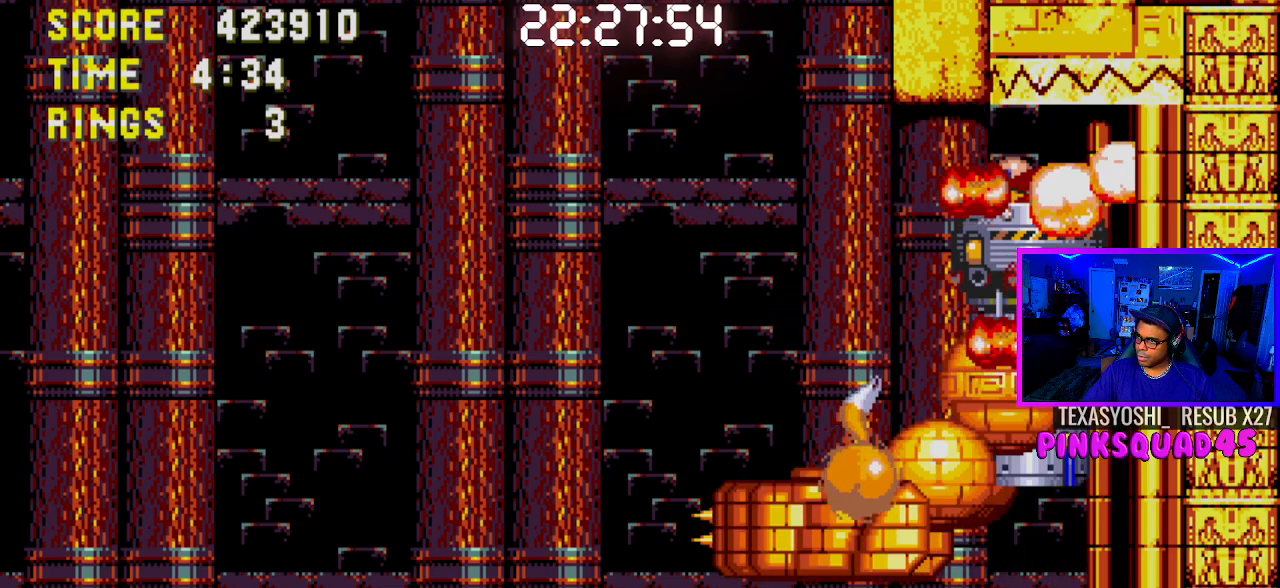
{"buttons": ["DPAD_RIGHT"], "left_stick": "center", "right_stick": "center", "events": [[50, "CROSS", "down"], [167, "CROSS", "up"], [250, "CROSS", "down"], [350, "CROSS", "up"]]}
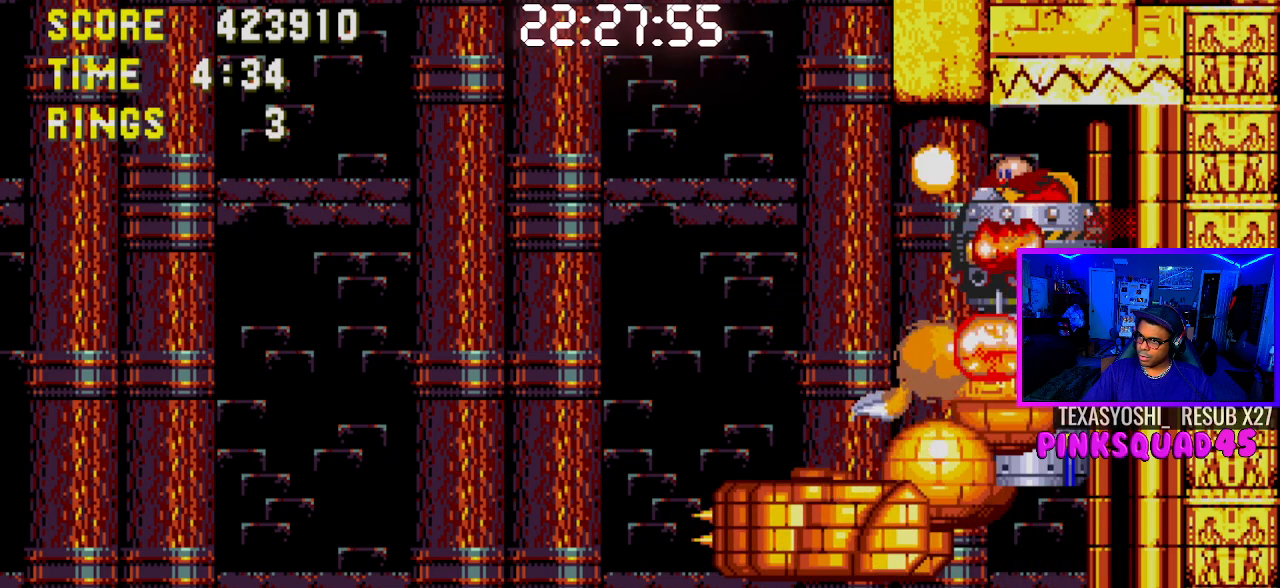
{"buttons": ["DPAD_RIGHT"], "left_stick": "center", "right_stick": "center", "events": []}
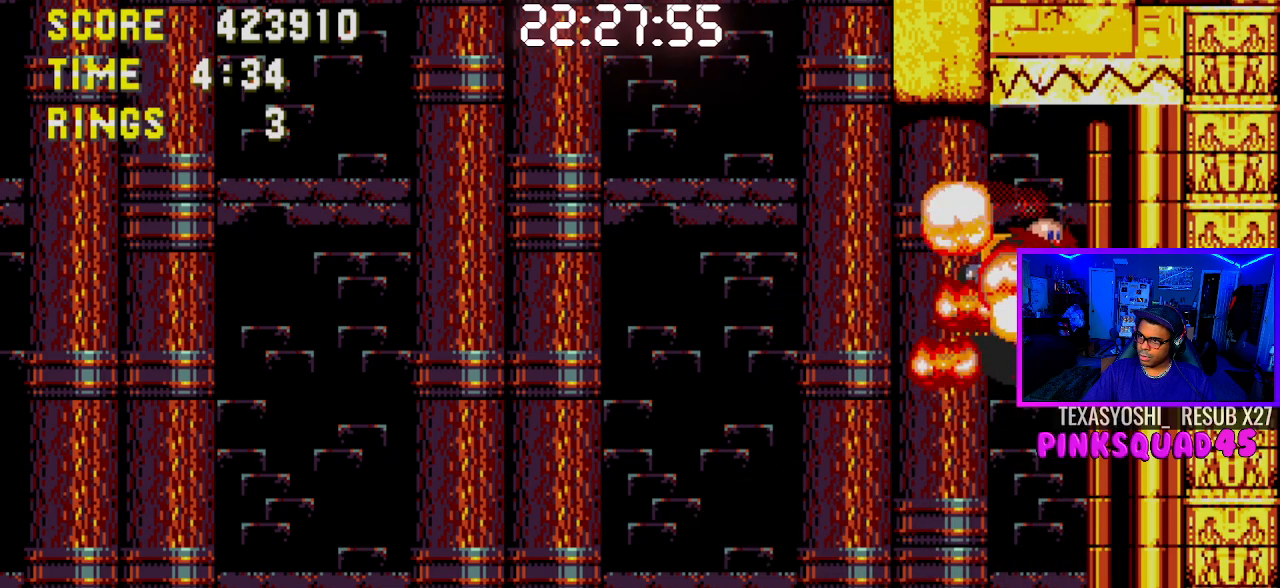
{"buttons": ["DPAD_RIGHT"], "left_stick": "center", "right_stick": "center", "events": []}
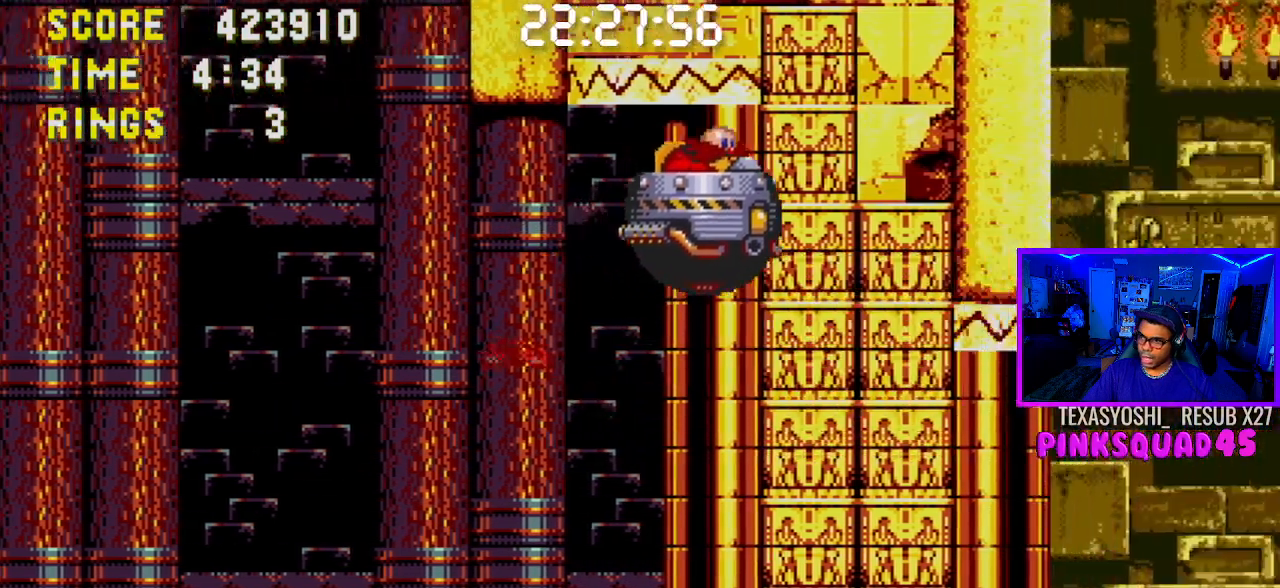
{"buttons": ["DPAD_RIGHT"], "left_stick": "center", "right_stick": "center", "events": []}
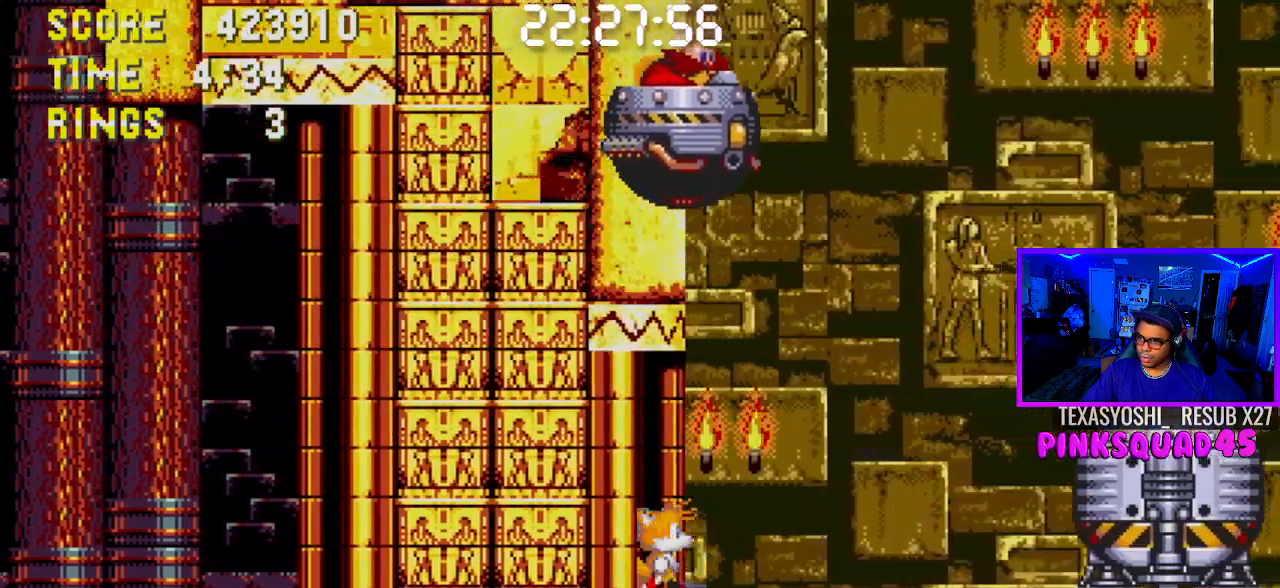
{"buttons": [], "left_stick": "center", "right_stick": "center", "events": [[50, "CROSS", "down"], [317, "CROSS", "up"], [500, "DPAD_RIGHT", "up"]]}
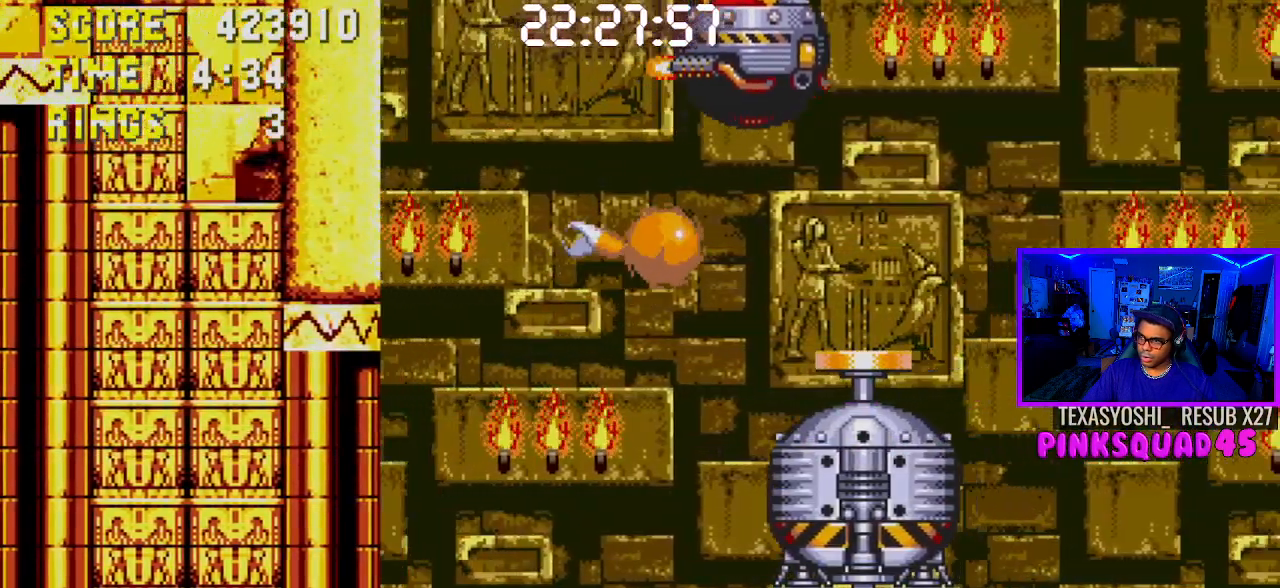
{"buttons": [], "left_stick": "center", "right_stick": "center", "events": [[183, "DPAD_LEFT", "down"], [383, "DPAD_LEFT", "up"]]}
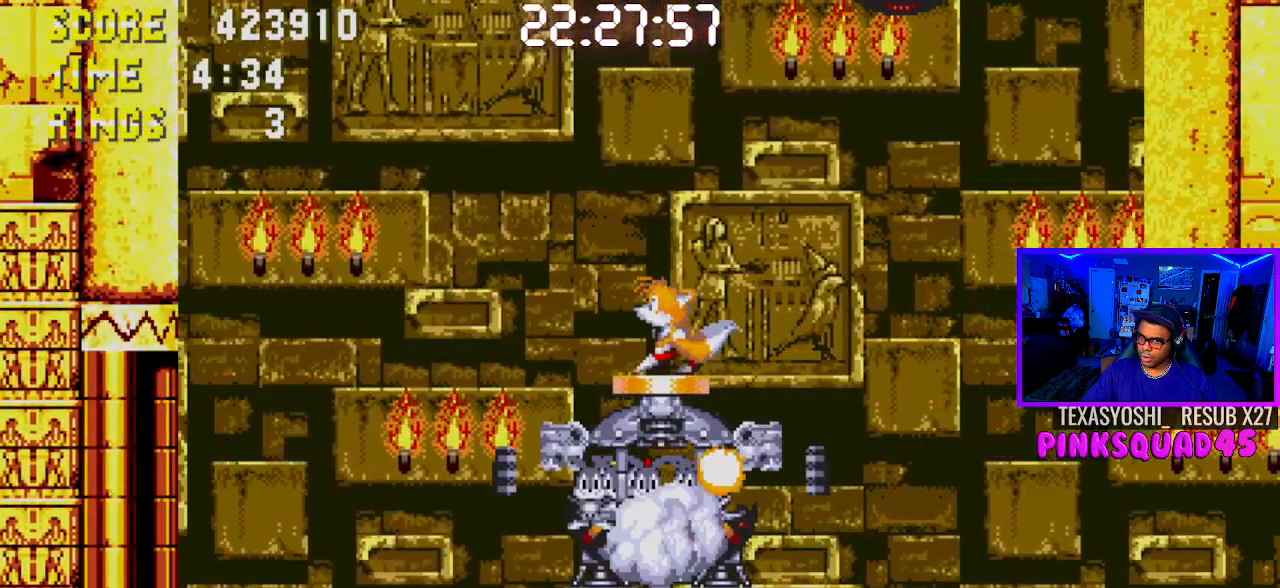
{"buttons": [], "left_stick": "center", "right_stick": "center", "events": []}
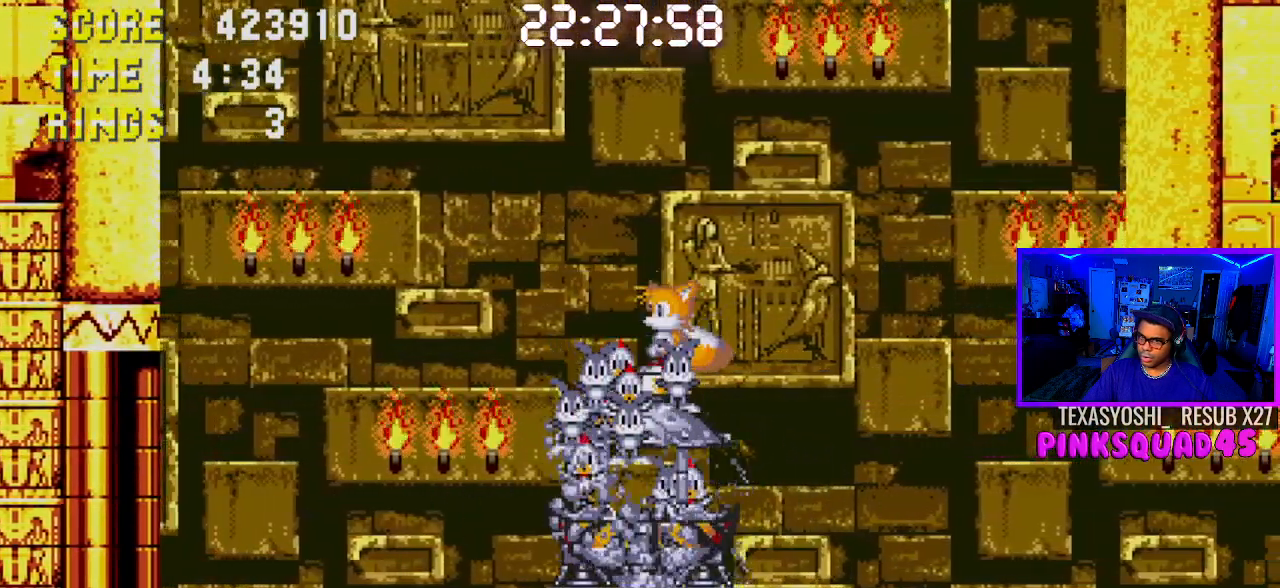
{"buttons": ["DPAD_DOWN"], "left_stick": "center", "right_stick": "center", "events": [[150, "DPAD_RIGHT", "down"], [217, "DPAD_RIGHT", "up"], [317, "DPAD_DOWN", "down"], [433, "CROSS", "down"], [500, "CROSS", "up"]]}
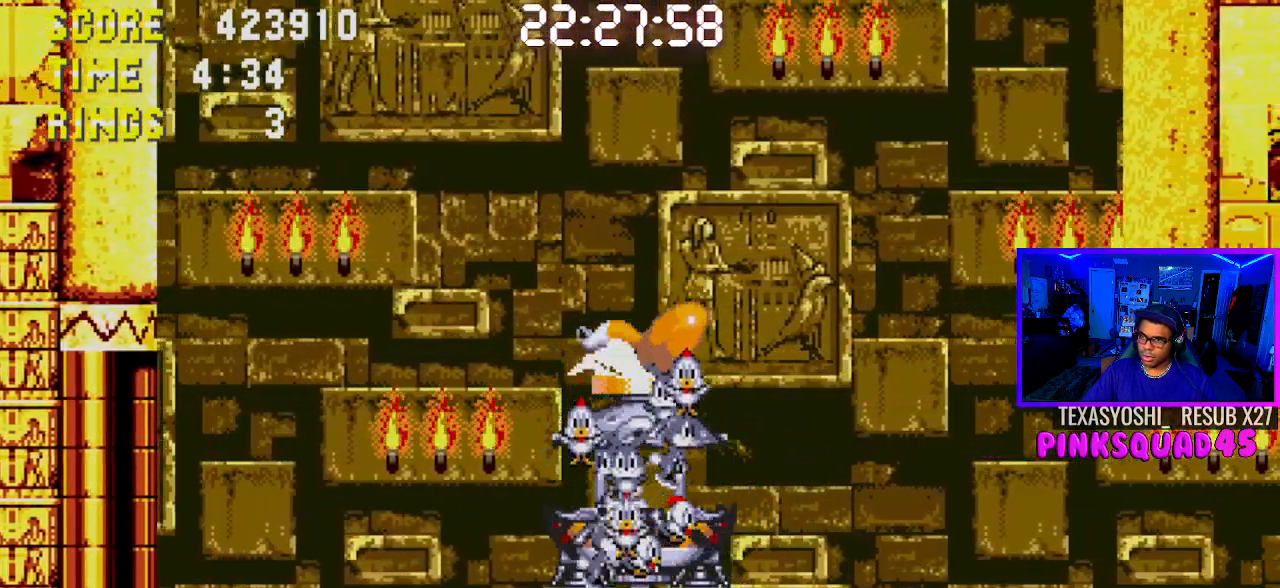
{"buttons": [], "left_stick": "center", "right_stick": "center", "events": [[100, "DPAD_DOWN", "up"]]}
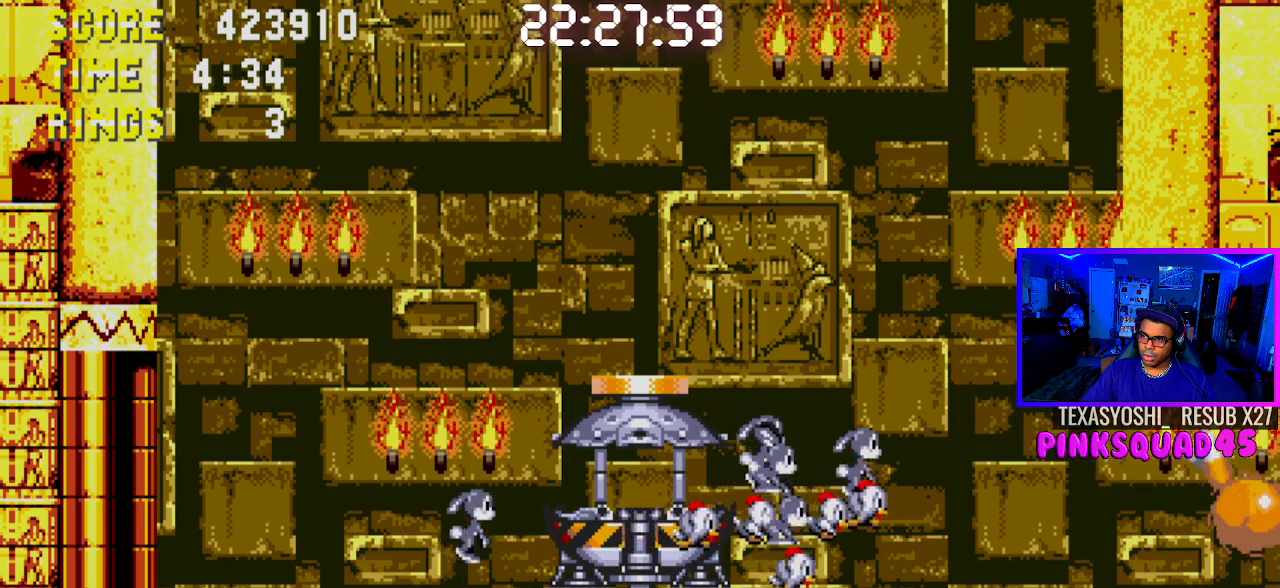
{"buttons": [], "left_stick": "center", "right_stick": "center", "events": [[17, "DPAD_LEFT", "down"], [133, "DPAD_LEFT", "up"]]}